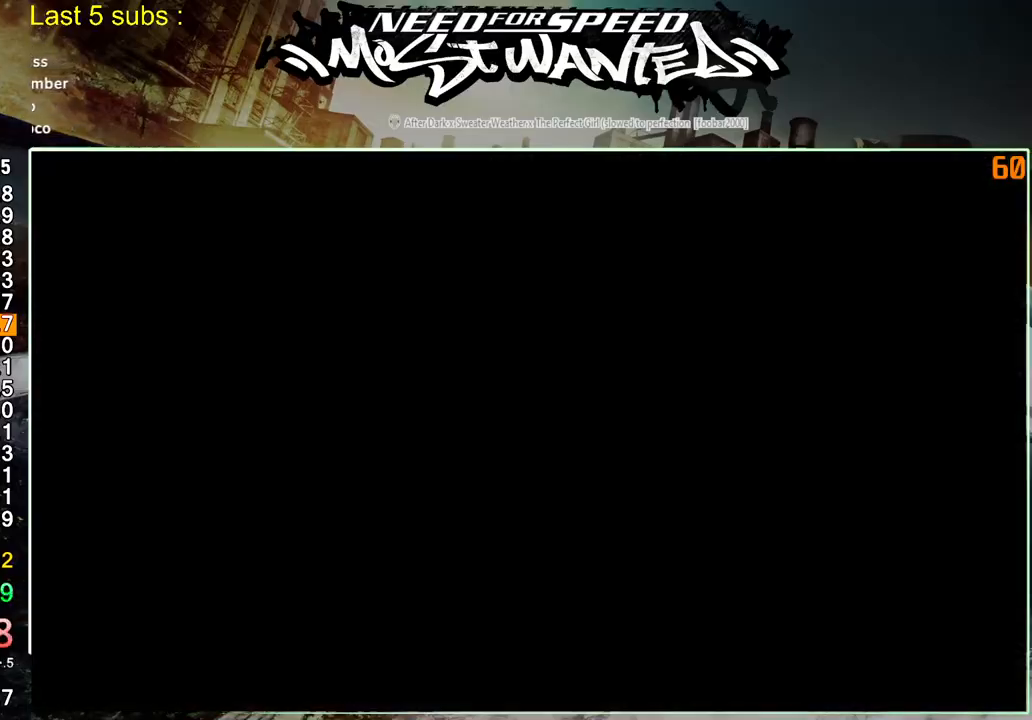
Gameplay with a controller (PlayStation layout); each line is a JSON object with the inputs held at the frame after it. "events" lists button and stick changes between this image and that frame as [ms after this image, input, new state], when the widget could be followed in between. Not read: L3.
{"buttons": ["R2"], "left_stick": "center", "right_stick": "center", "events": [[50, "R2", "down"]]}
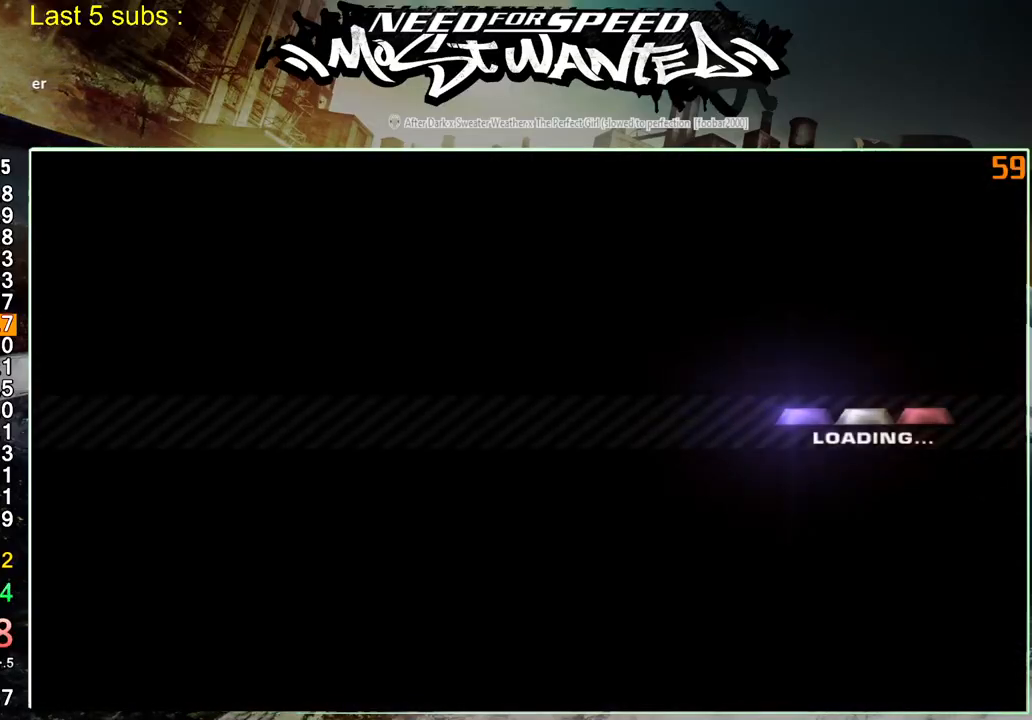
{"buttons": ["R2"], "left_stick": "center", "right_stick": "center", "events": []}
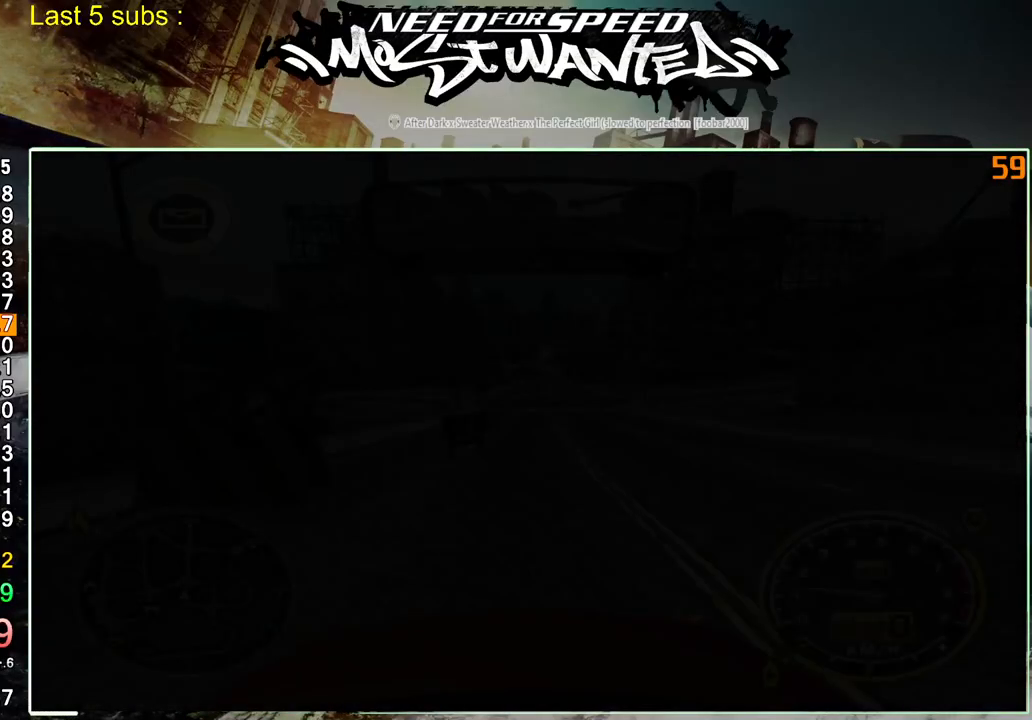
{"buttons": ["R2"], "left_stick": "center", "right_stick": "center", "events": []}
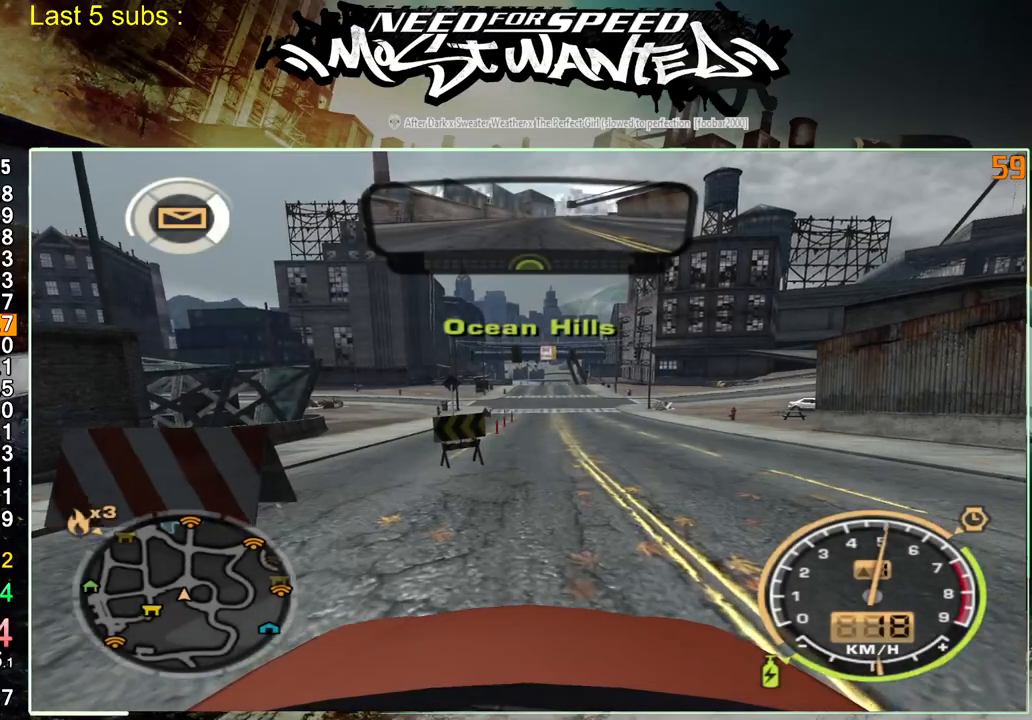
{"buttons": ["R2"], "left_stick": "center", "right_stick": "center", "events": []}
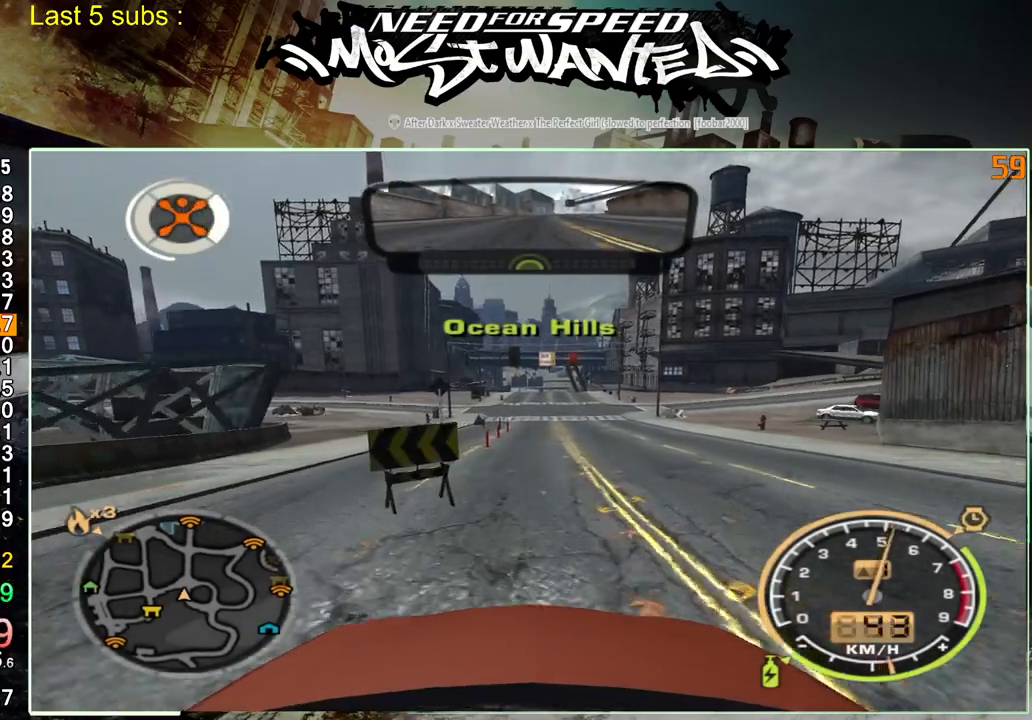
{"buttons": ["L1", "R2"], "left_stick": "center", "right_stick": "center", "events": [[283, "L1", "down"]]}
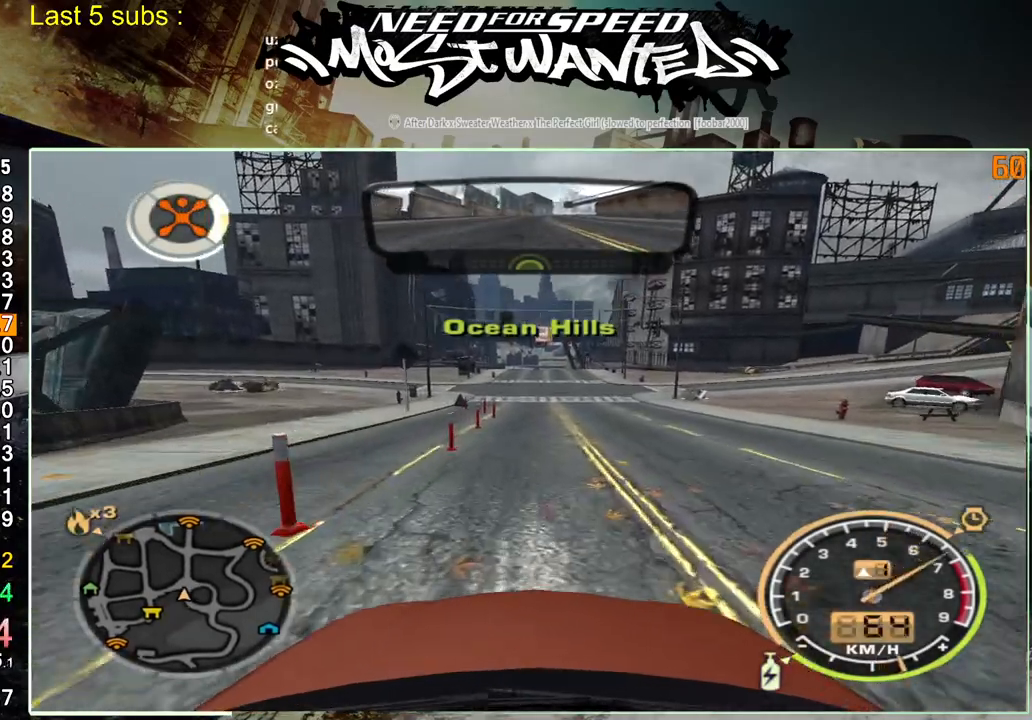
{"buttons": ["L1", "R2"], "left_stick": "center", "right_stick": "center", "events": []}
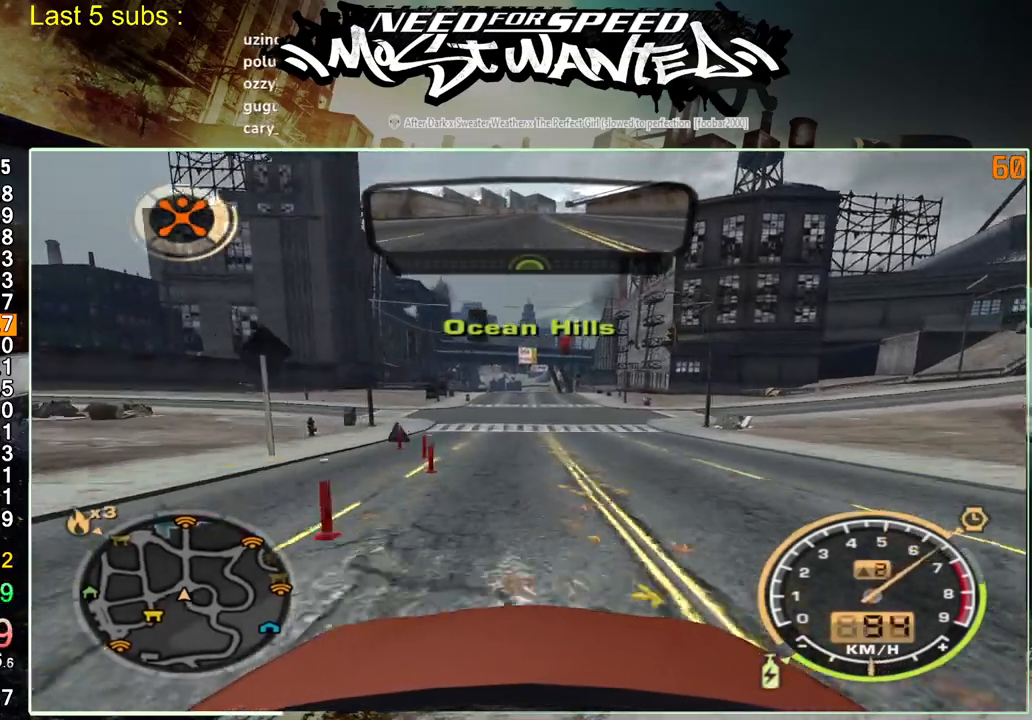
{"buttons": ["L1", "R2"], "left_stick": "center", "right_stick": "center", "events": []}
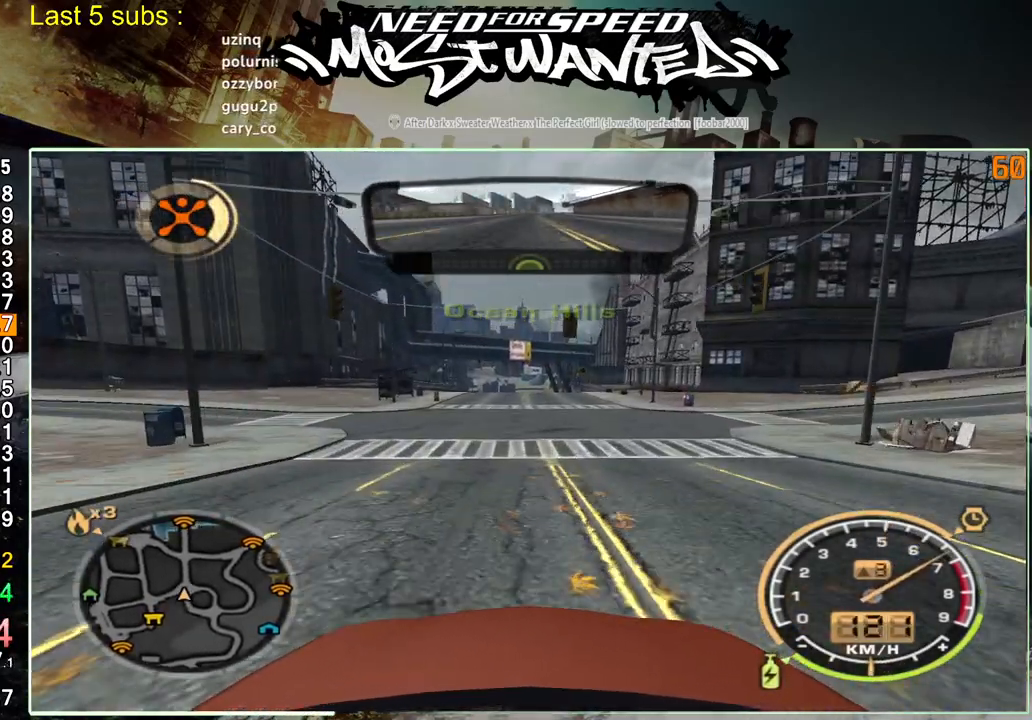
{"buttons": ["L1", "R2"], "left_stick": "center", "right_stick": "center", "events": []}
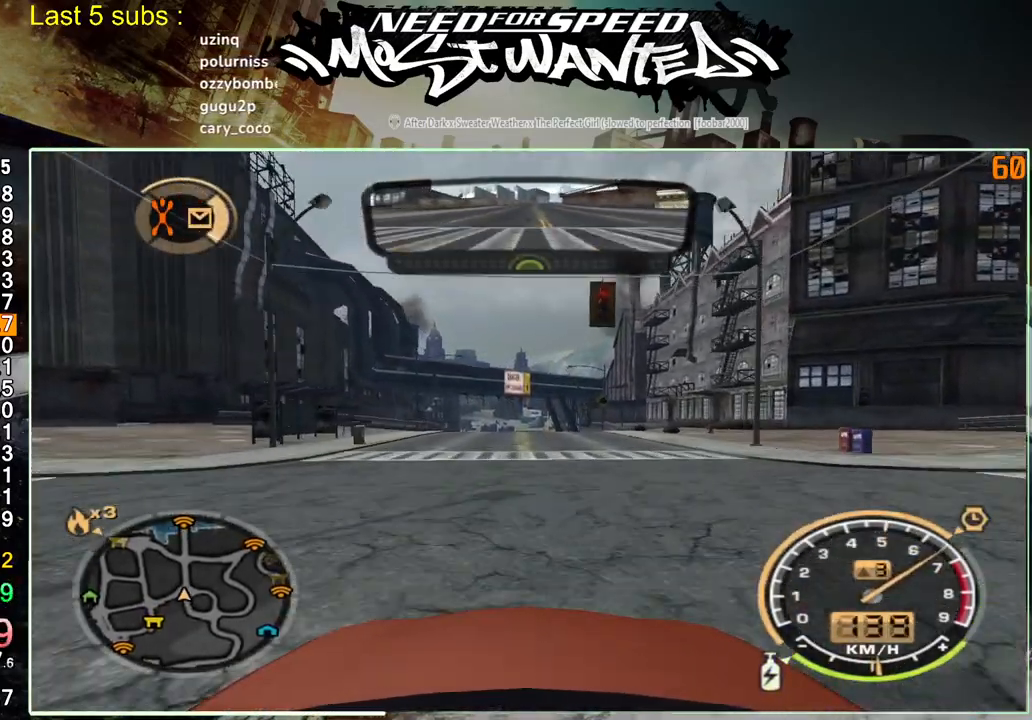
{"buttons": ["R2"], "left_stick": "center", "right_stick": "center", "events": [[433, "L1", "up"]]}
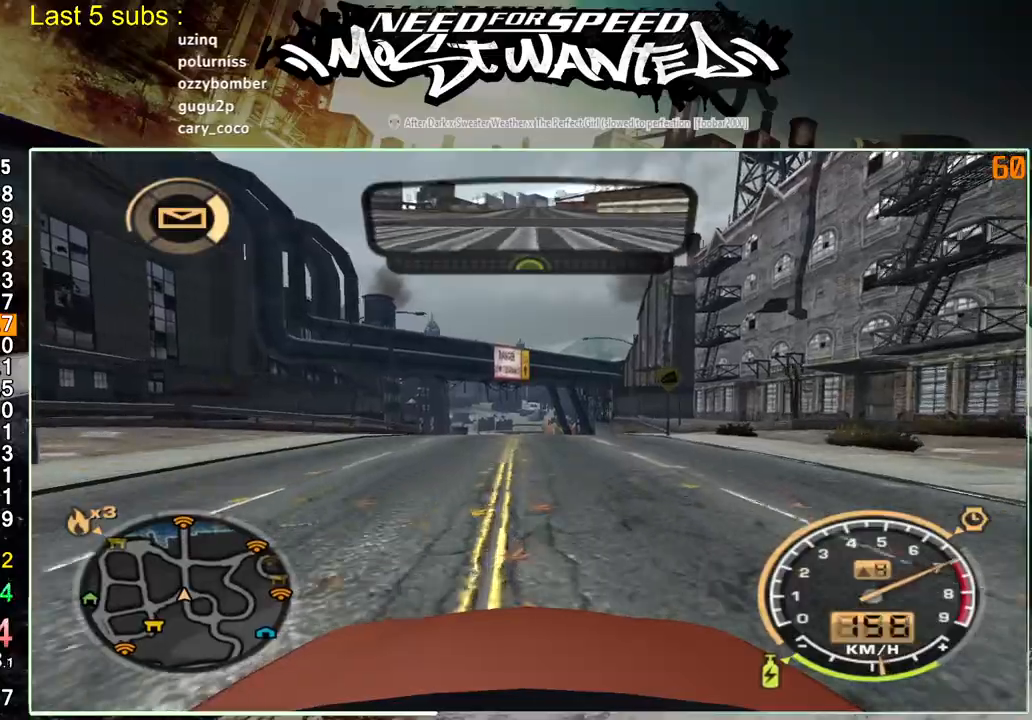
{"buttons": ["R2"], "left_stick": "center", "right_stick": "center", "events": []}
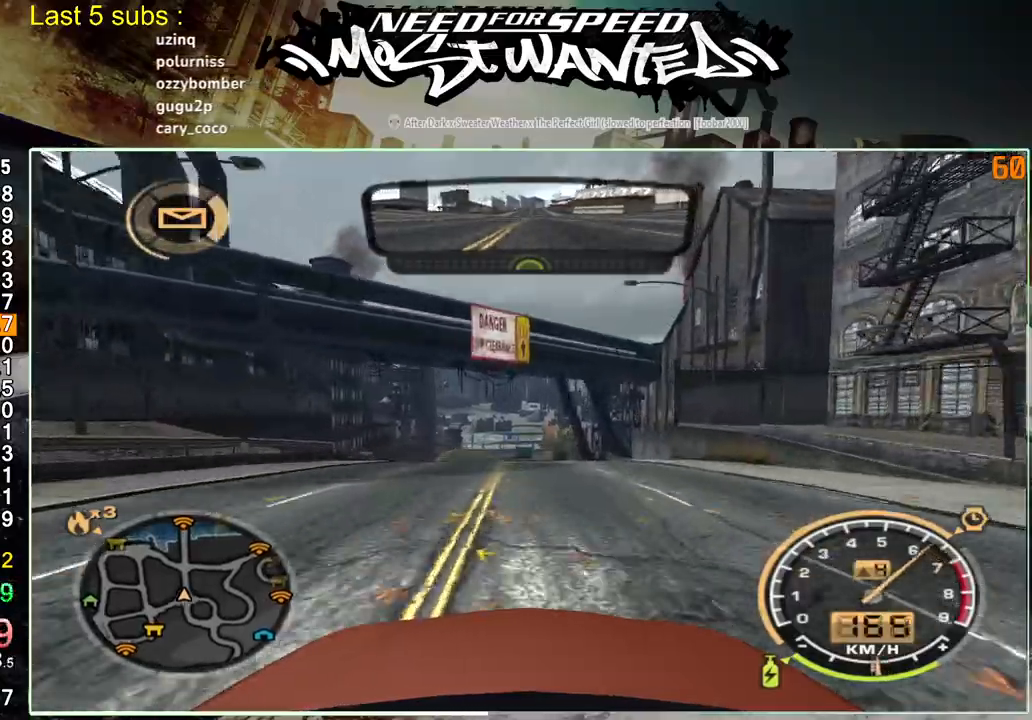
{"buttons": ["R2"], "left_stick": "center", "right_stick": "center", "events": []}
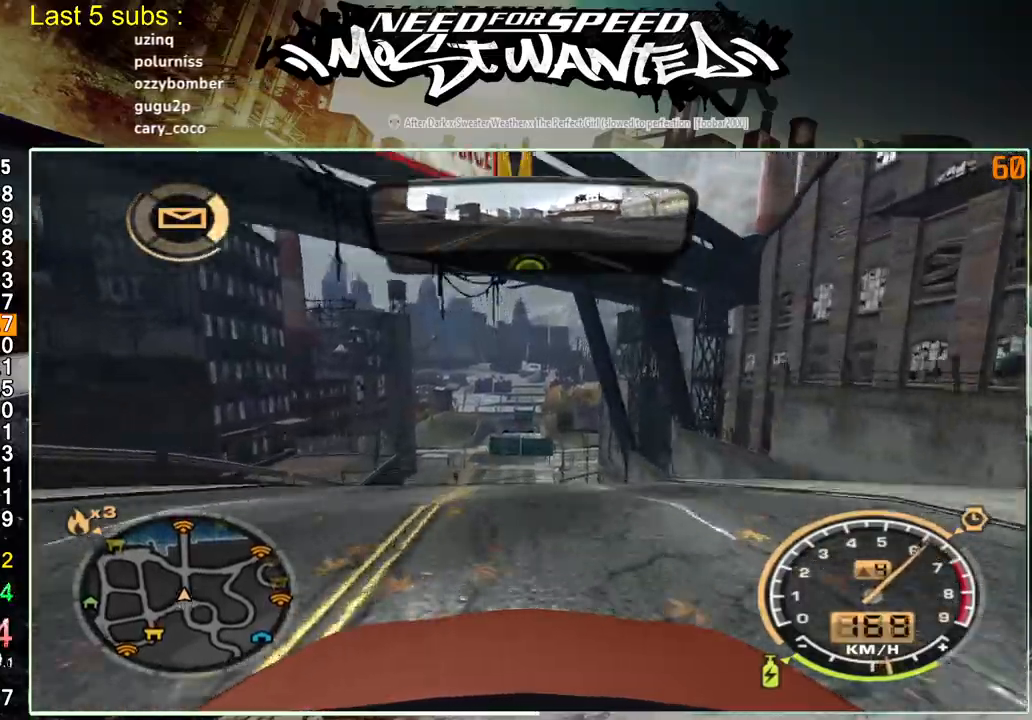
{"buttons": ["R1", "R2"], "left_stick": "center", "right_stick": "center", "events": [[317, "R1", "down"], [383, "R1", "up"], [483, "R1", "down"]]}
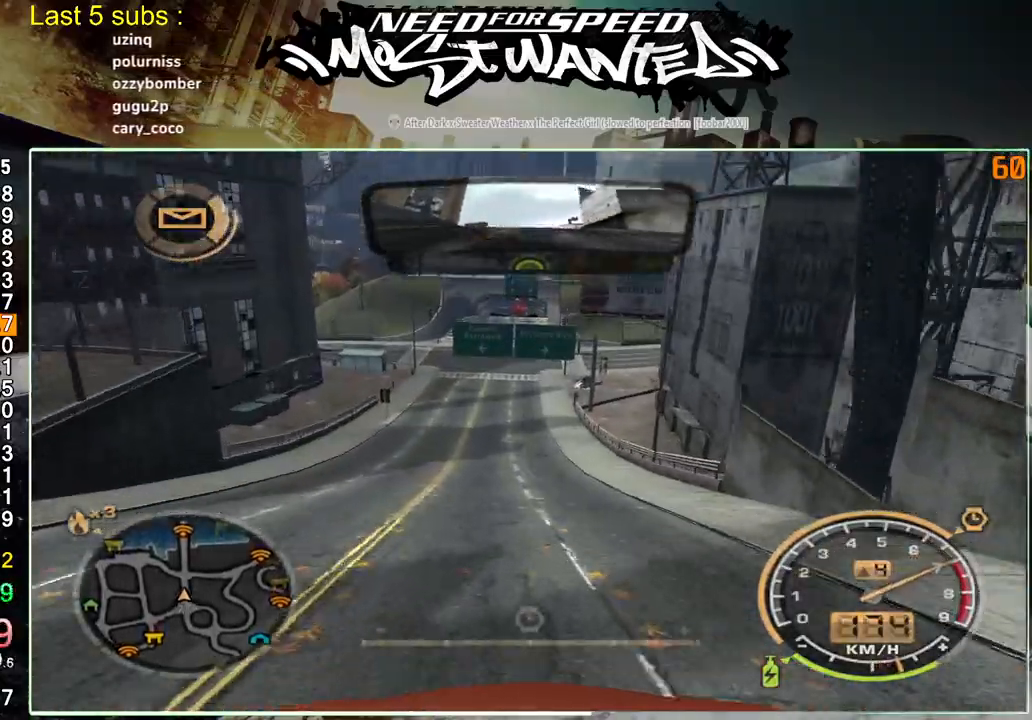
{"buttons": ["R2"], "left_stick": "center", "right_stick": "center", "events": [[50, "R1", "up"]]}
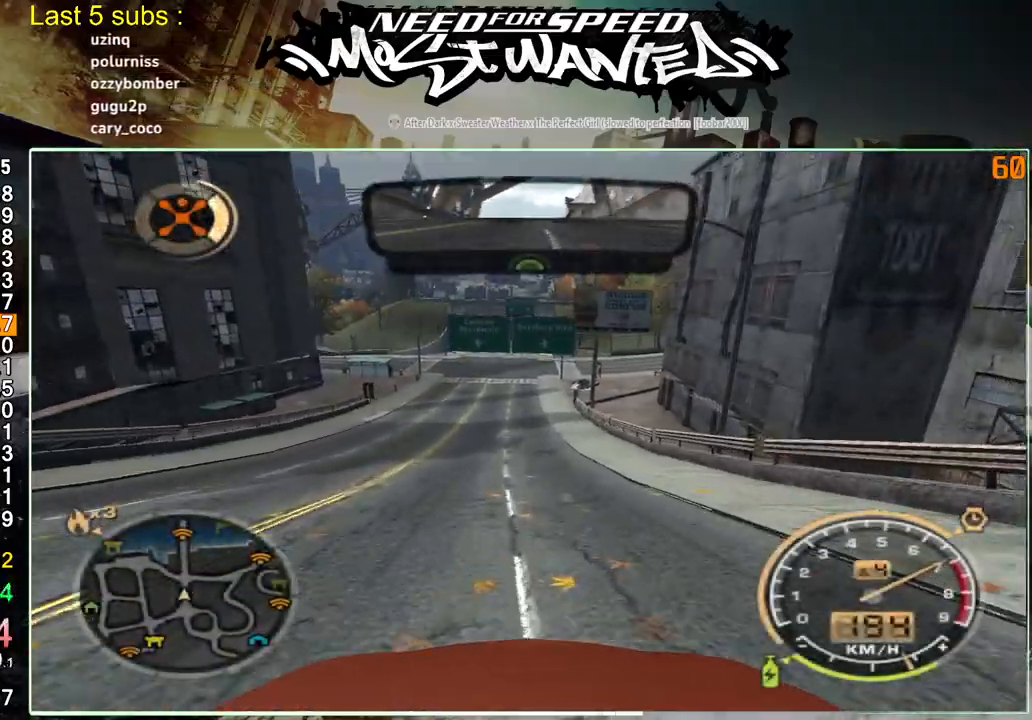
{"buttons": ["R2"], "left_stick": "center", "right_stick": "center", "events": []}
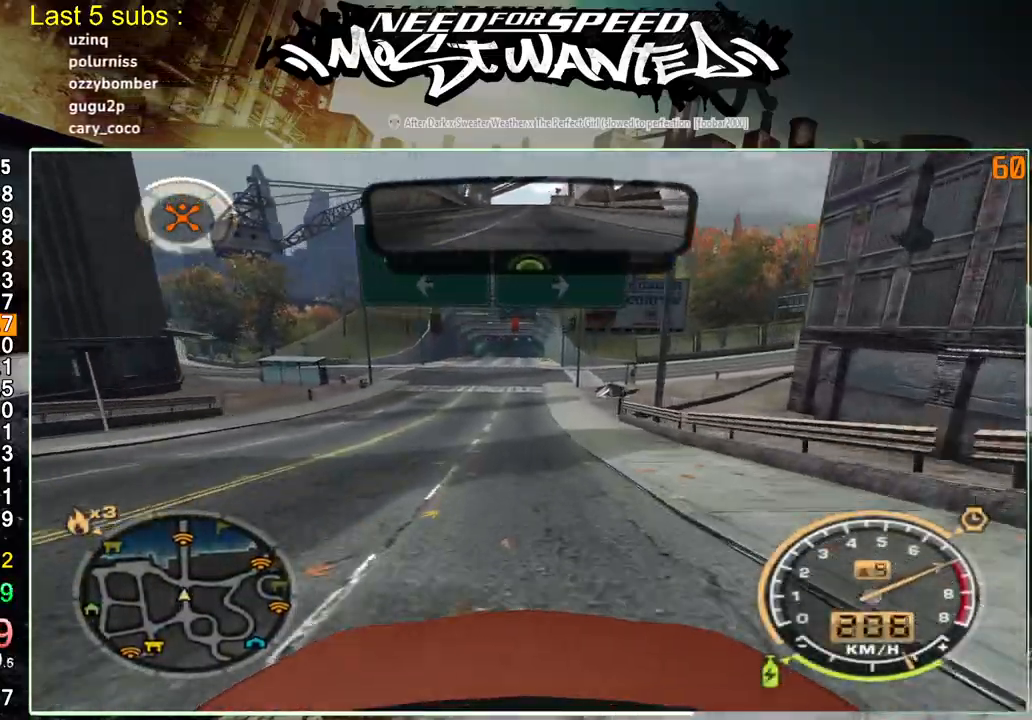
{"buttons": ["R2"], "left_stick": "center", "right_stick": "center", "events": []}
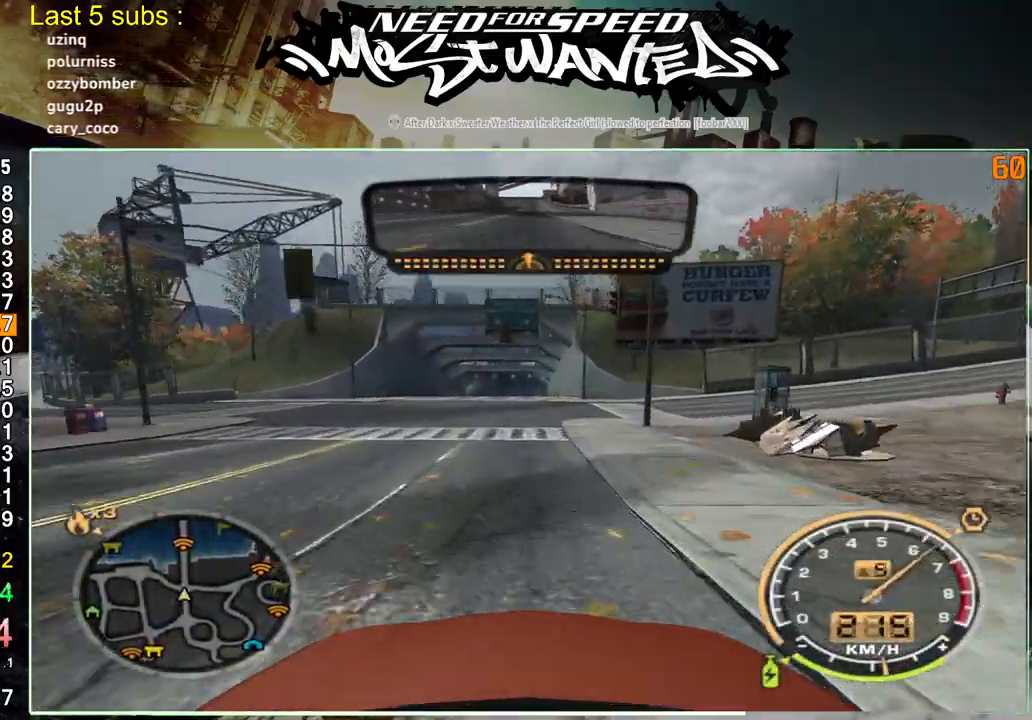
{"buttons": ["R2"], "left_stick": "center", "right_stick": "center", "events": []}
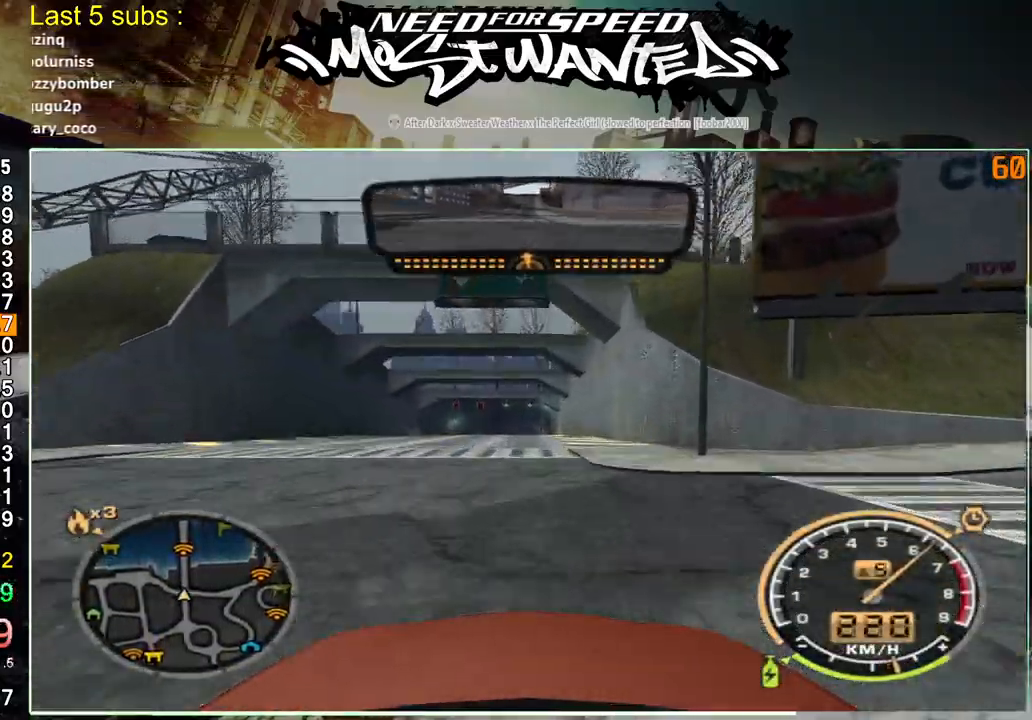
{"buttons": ["L1", "R2"], "left_stick": "center", "right_stick": "center", "events": [[117, "L1", "down"]]}
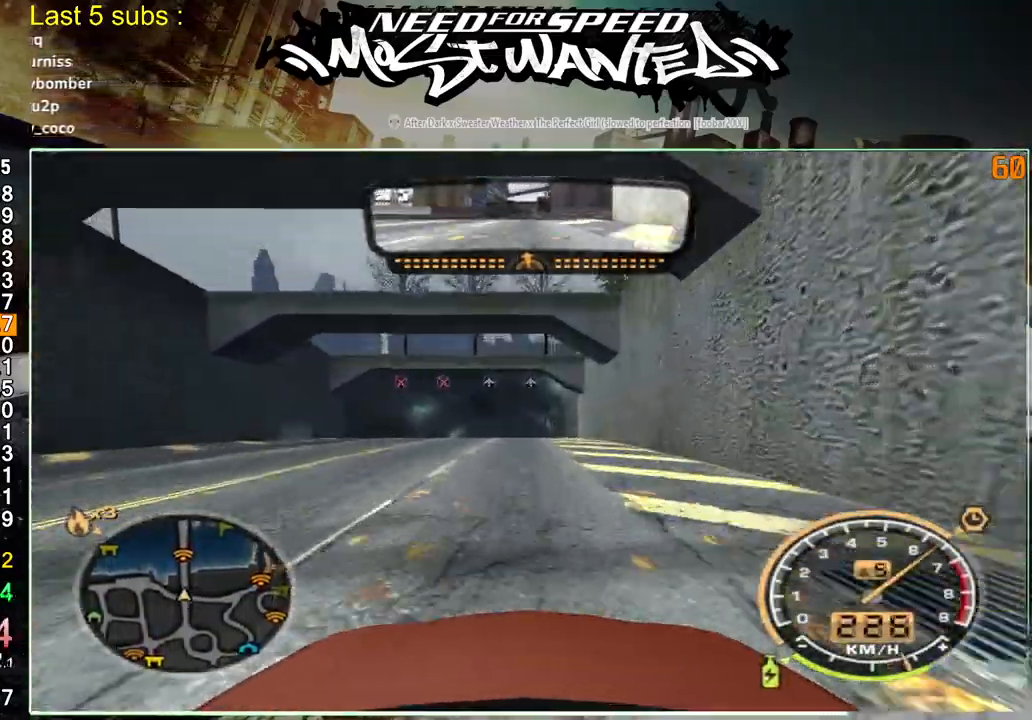
{"buttons": ["L1", "R2"], "left_stick": "center", "right_stick": "center", "events": []}
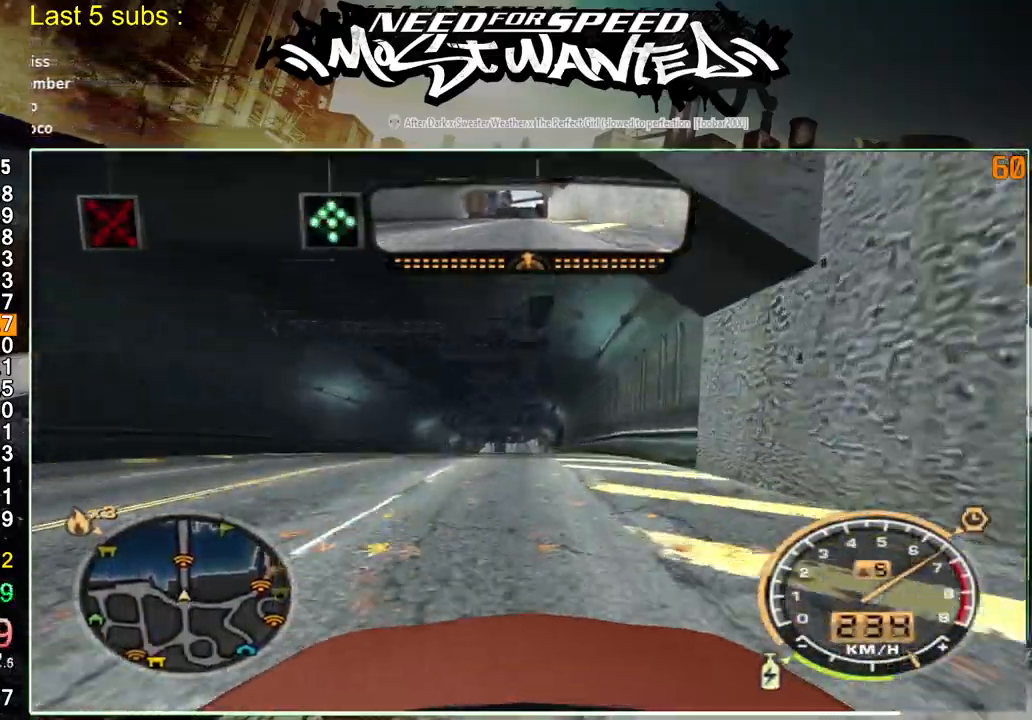
{"buttons": ["L1", "R2"], "left_stick": "center", "right_stick": "center", "events": []}
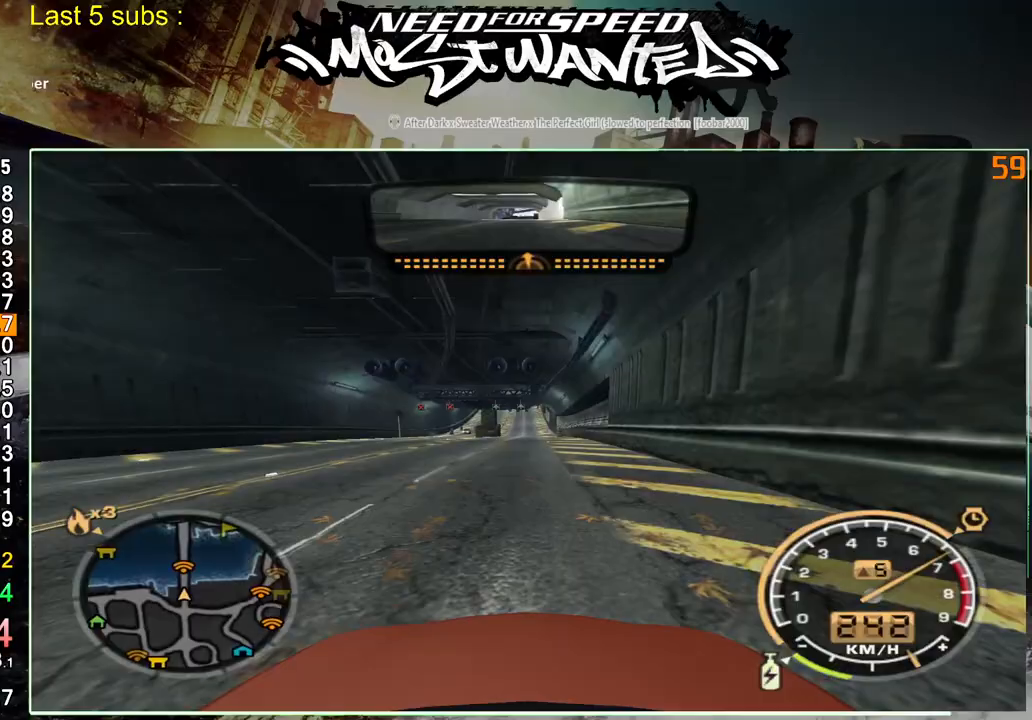
{"buttons": ["L1", "R2"], "left_stick": "center", "right_stick": "center", "events": []}
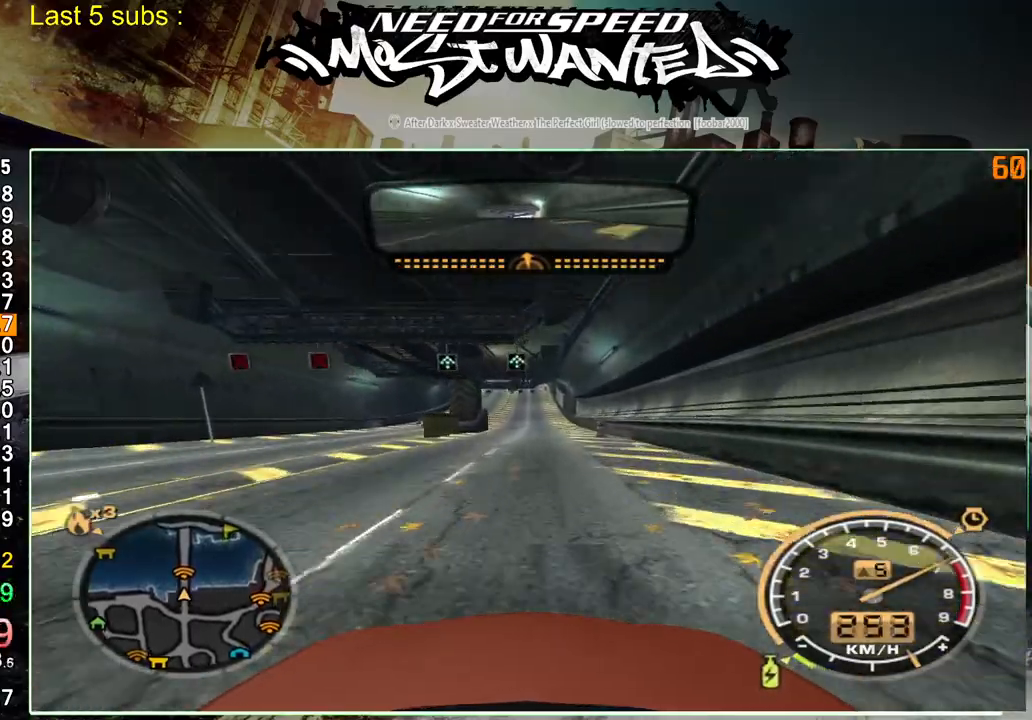
{"buttons": ["L1", "R2"], "left_stick": "center", "right_stick": "center", "events": []}
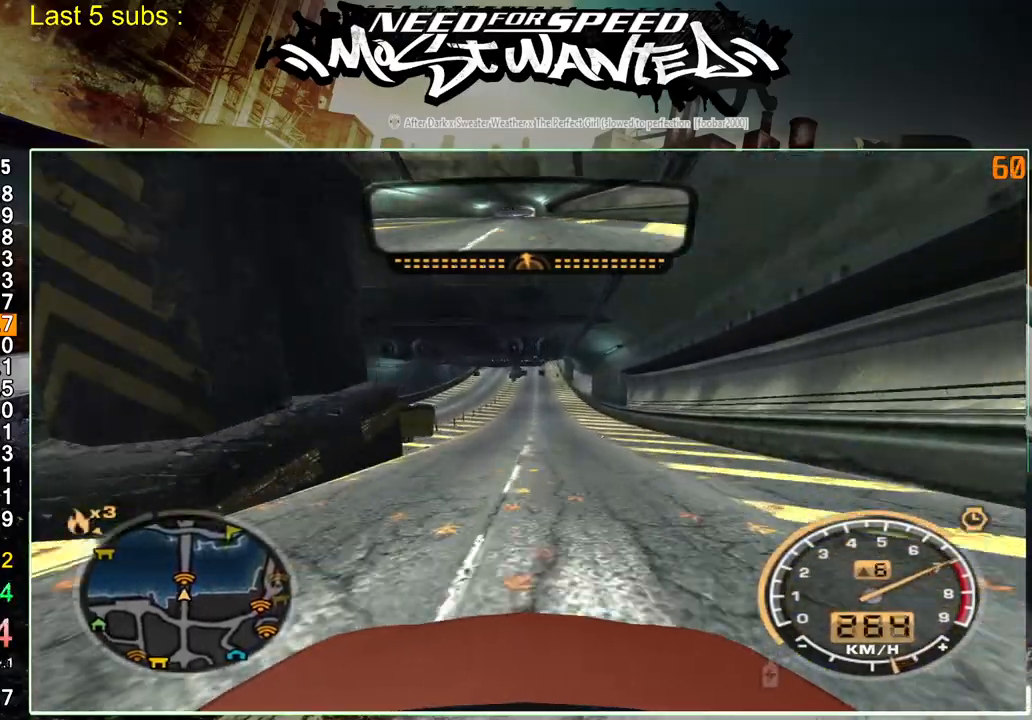
{"buttons": ["R2"], "left_stick": "center", "right_stick": "center", "events": [[283, "L1", "up"]]}
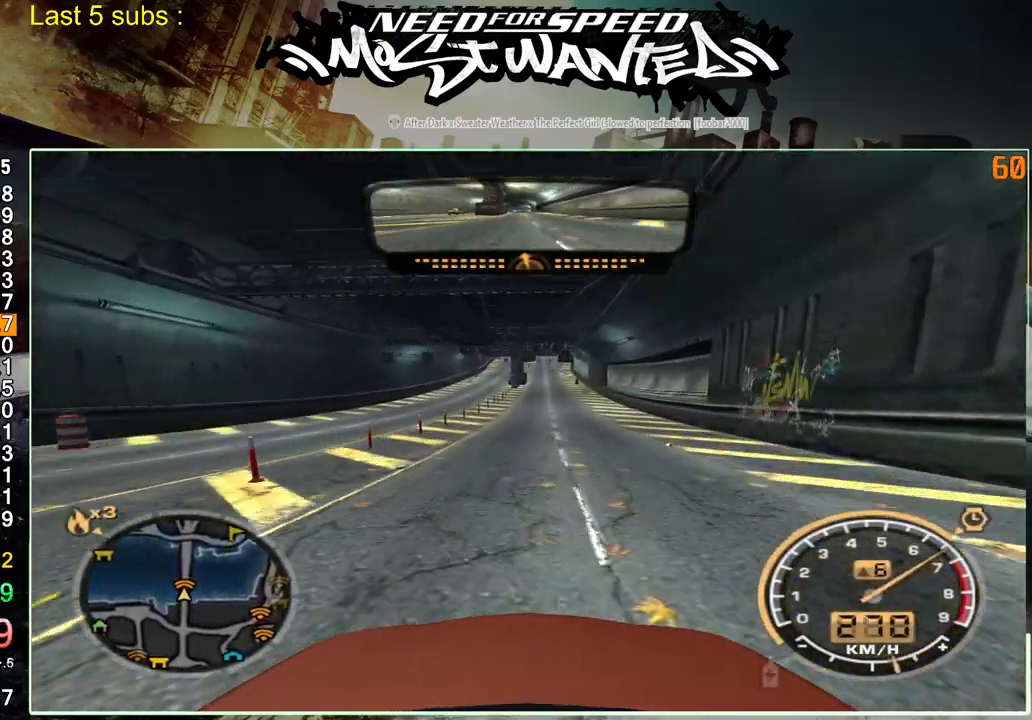
{"buttons": ["R2"], "left_stick": "center", "right_stick": "center", "events": []}
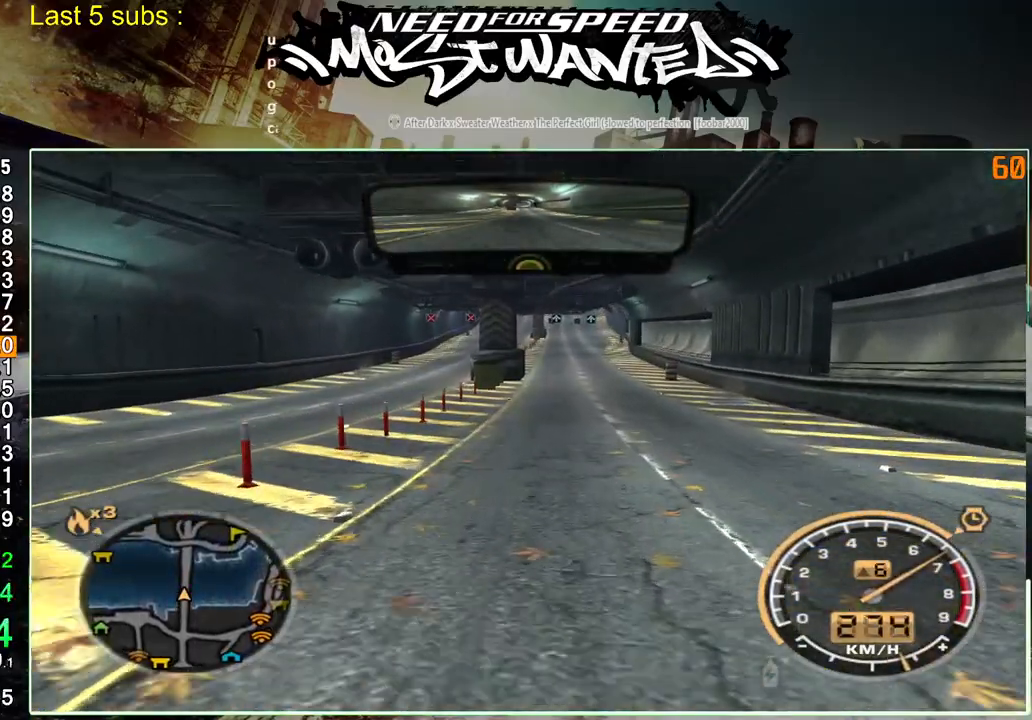
{"buttons": ["CROSS"], "left_stick": "center", "right_stick": "center", "events": [[217, "R2", "up"], [300, "CROSS", "down"], [417, "CROSS", "up"], [500, "CROSS", "down"]]}
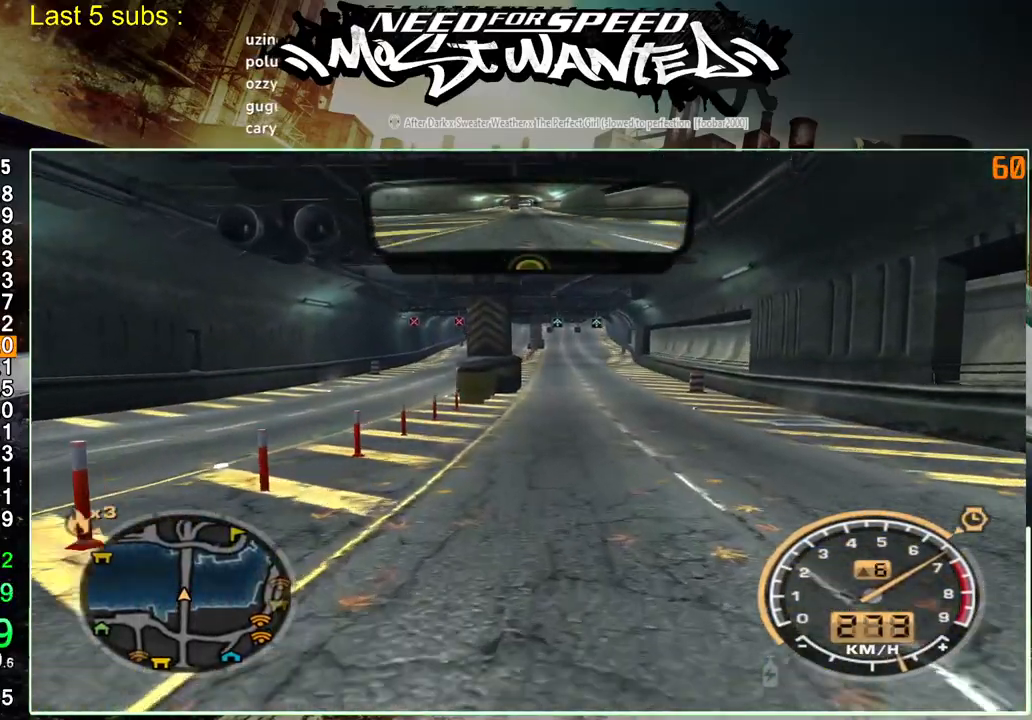
{"buttons": ["CROSS"], "left_stick": "center", "right_stick": "center", "events": [[83, "CROSS", "up"], [167, "CROSS", "down"], [250, "CROSS", "up"], [333, "CROSS", "down"], [417, "CROSS", "up"], [500, "CROSS", "down"]]}
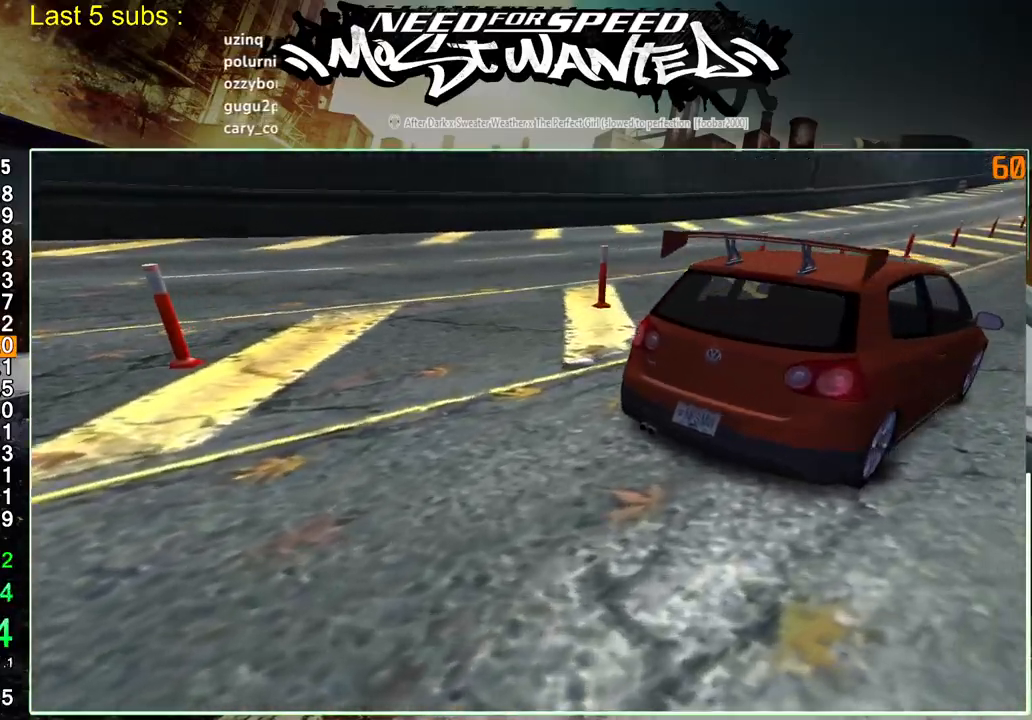
{"buttons": ["CROSS"], "left_stick": "center", "right_stick": "center", "events": [[100, "CROSS", "up"], [183, "CROSS", "down"], [267, "CROSS", "up"], [350, "CROSS", "down"], [433, "CROSS", "up"], [500, "CROSS", "down"]]}
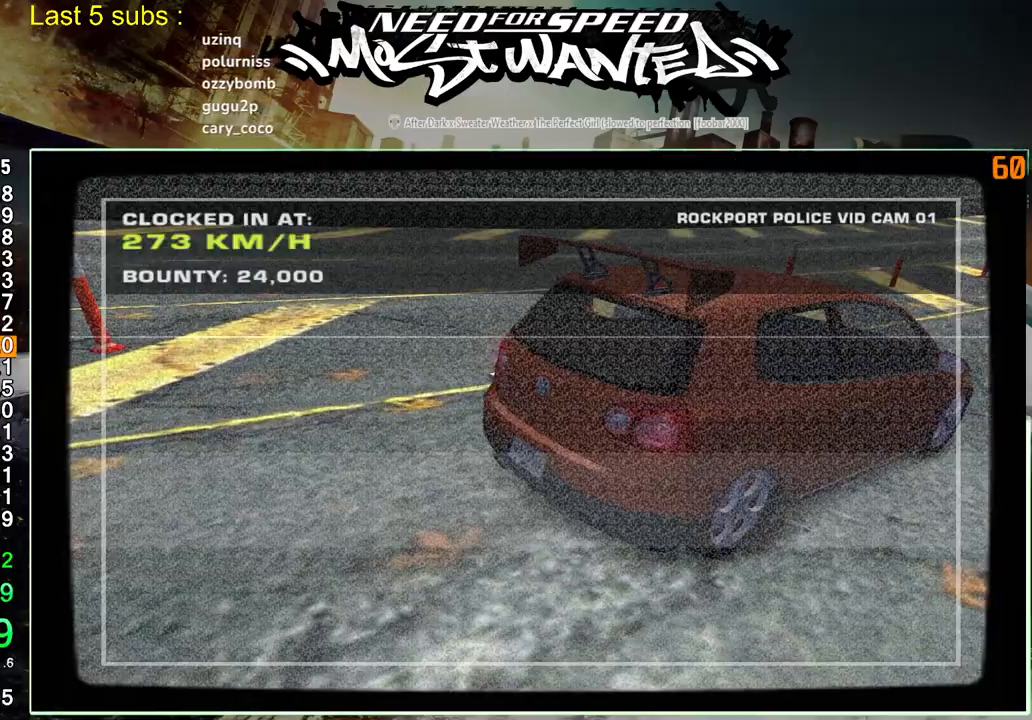
{"buttons": [], "left_stick": "center", "right_stick": "center", "events": [[100, "CROSS", "up"], [150, "CROSS", "down"], [233, "CROSS", "up"], [317, "CROSS", "down"], [400, "CROSS", "up"]]}
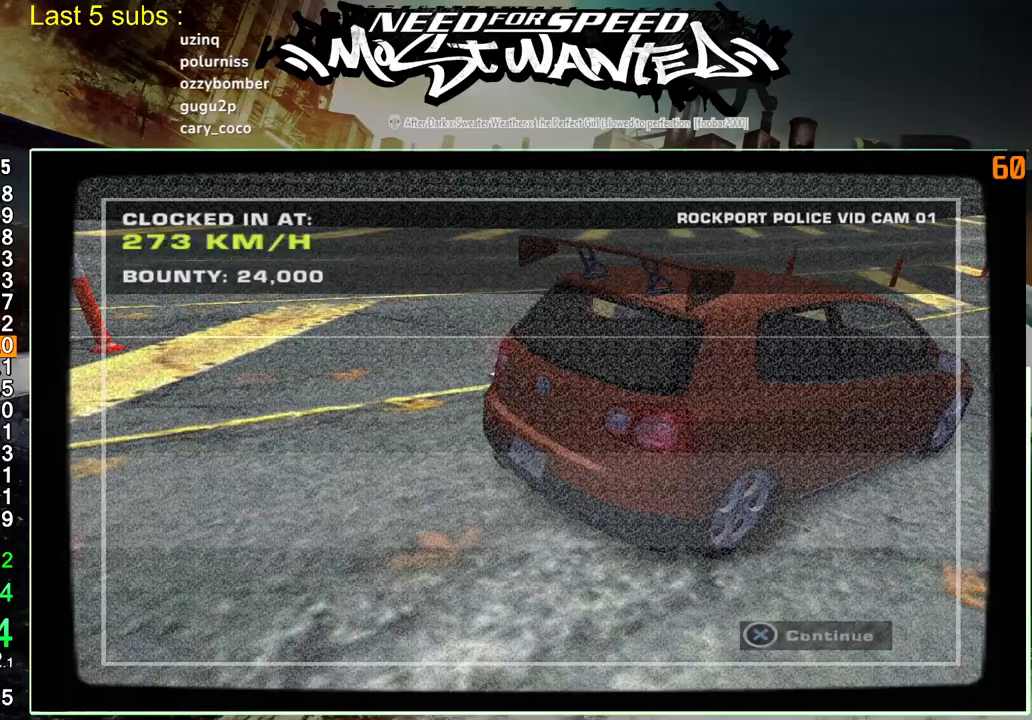
{"buttons": ["DPAD_UP"], "left_stick": "center", "right_stick": "center", "events": [[100, "DPAD_UP", "down"], [233, "DPAD_UP", "up"], [283, "DPAD_UP", "down"], [383, "DPAD_UP", "up"], [433, "DPAD_UP", "down"]]}
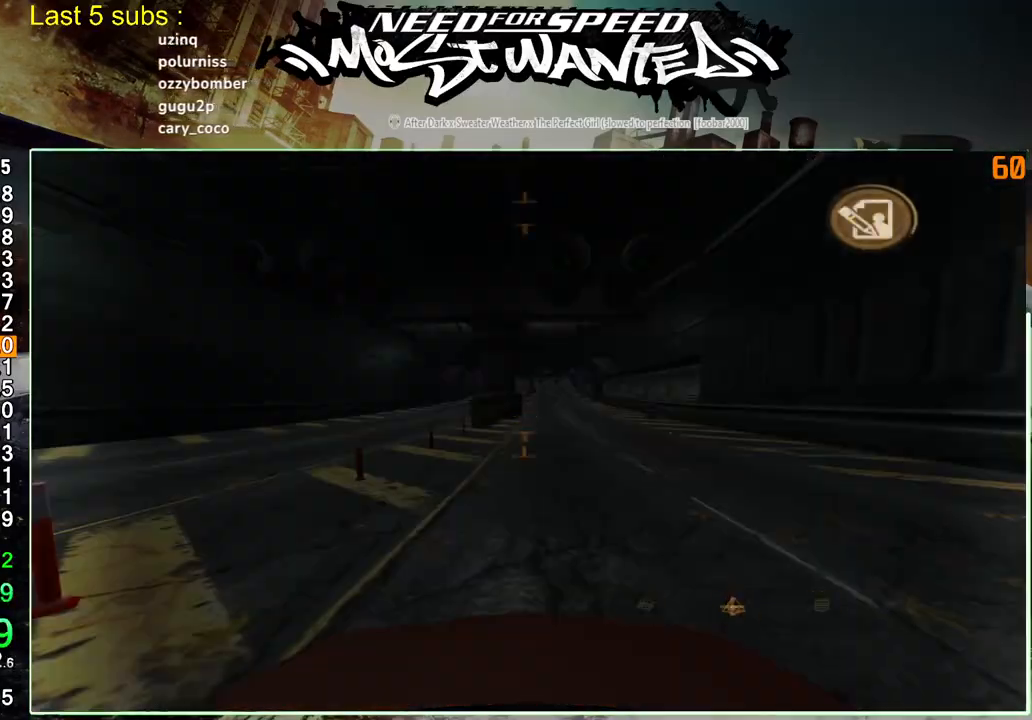
{"buttons": ["DPAD_LEFT"], "left_stick": "center", "right_stick": "center", "events": [[33, "CROSS", "down"], [50, "DPAD_UP", "up"], [133, "CROSS", "up"], [433, "DPAD_LEFT", "down"]]}
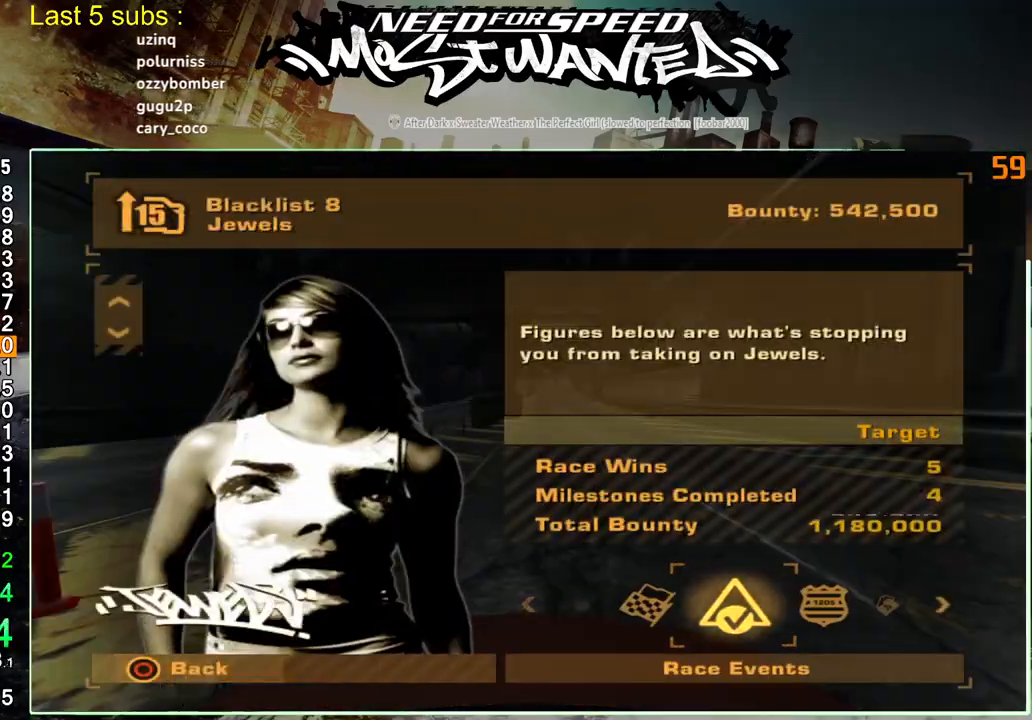
{"buttons": [], "left_stick": "center", "right_stick": "center", "events": [[33, "CROSS", "down"], [50, "DPAD_LEFT", "up"], [117, "CROSS", "up"], [200, "CROSS", "down"], [300, "CROSS", "up"], [367, "CROSS", "down"], [450, "CROSS", "up"]]}